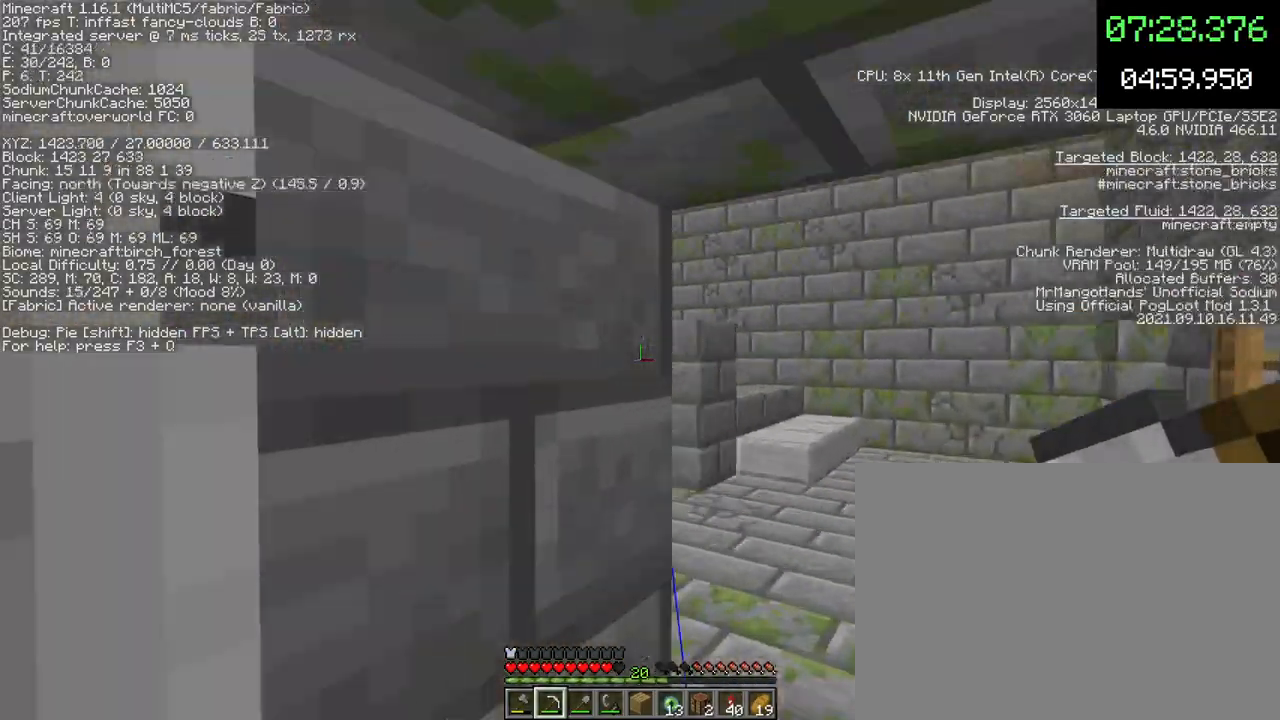
Gameplay with keyboard and mouse; each line is a JSON object with the keys and mouse buttons held at the frame after it. "events" lists presses ("down") and releases ("up") of "1", "2", "3", "4", "5", "a", "c", "d", "e", "f", "g", "q", "r", "s", "shift", "space", "t", "v", "w", "x", "mouse_left", "mouse_wheel", "mouse_right", "mouse_mb4" and "mouse_mb5" between this image and that frame as [ms after this image, input, new state], when the widget could be followed in between. "mouse_left", "mouse_wheel", "mouse_right", "mouse_mb4", "mouse_mb5" = the "left", "wheel", "right", "mb4", "mb5" buttons of the "mouse" list. No other keys are recorded. Fast repeated clicks can show as one long hold. "wheel" means that the mouse wheel is clicked or scrolled. Mouse movement is not recorded.
{"keys": ["d", "w"], "mouse": [], "events": []}
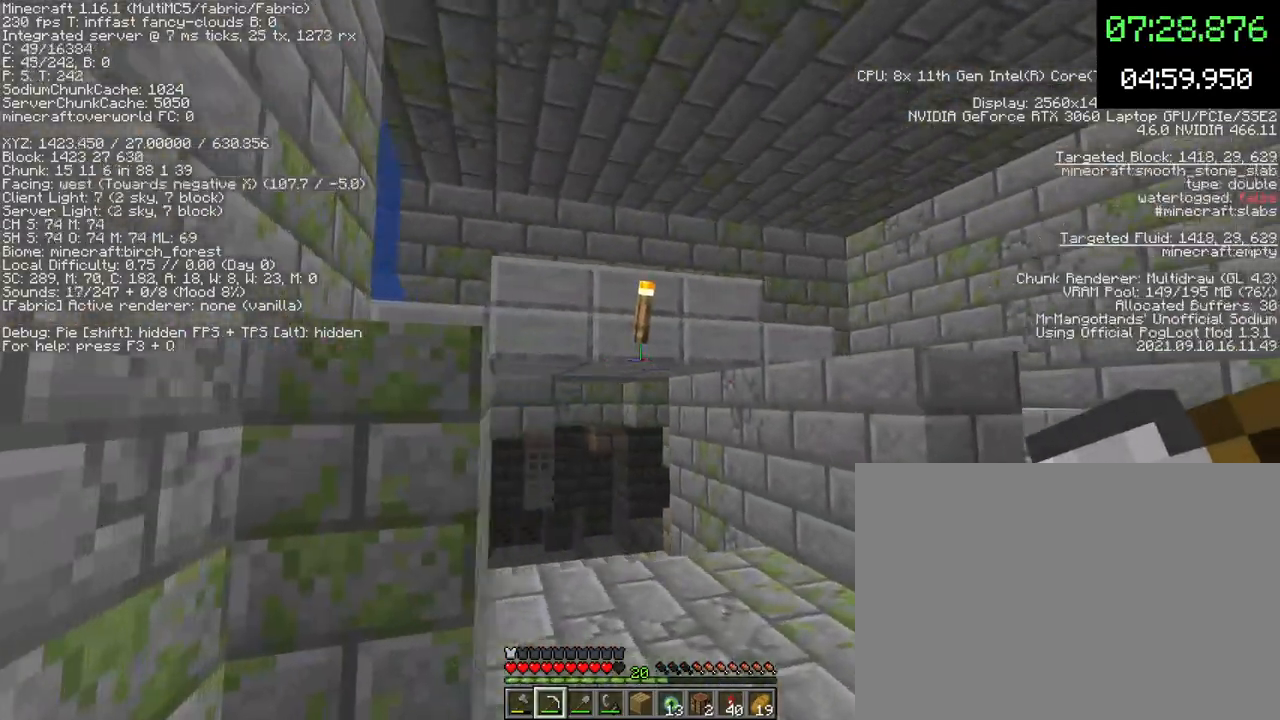
{"keys": ["d"], "mouse": [], "events": [[33, "w", "up"]]}
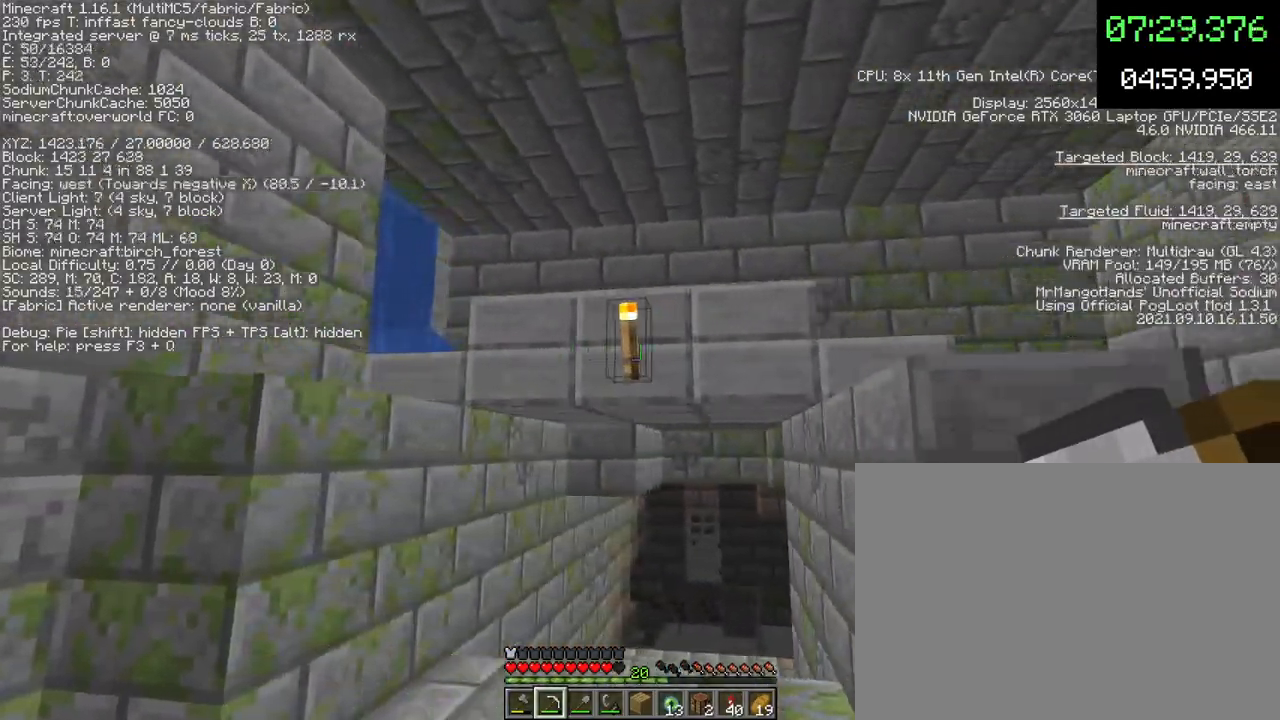
{"keys": ["space"], "mouse": [], "events": [[67, "w", "down"], [133, "d", "up"], [300, "d", "down"], [367, "d", "up"], [400, "a", "down"], [433, "space", "down"], [467, "a", "up"], [467, "w", "up"]]}
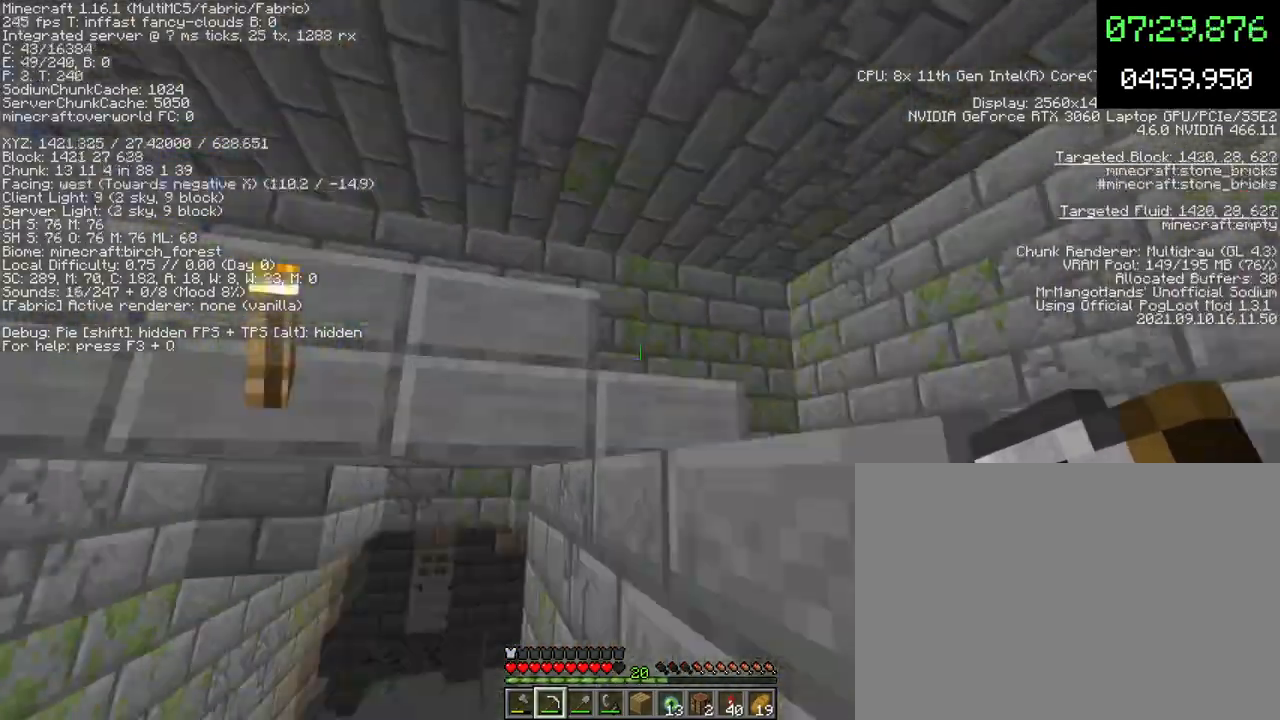
{"keys": ["a", "w"], "mouse": [], "events": [[133, "d", "down"], [233, "s", "down"], [333, "d", "up"], [333, "space", "up"], [367, "a", "down"], [367, "s", "up"], [500, "w", "down"]]}
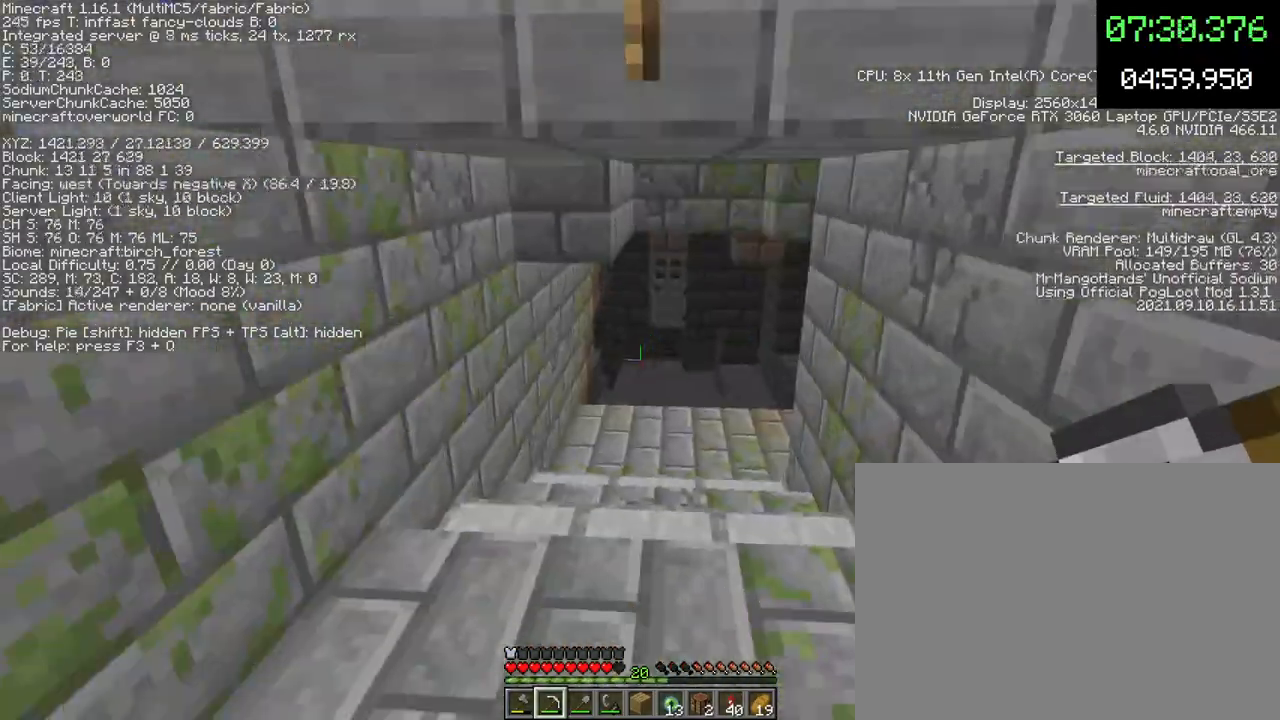
{"keys": ["w"], "mouse": ["left"], "events": [[33, "a", "up"], [433, "mouse_left", "down"]]}
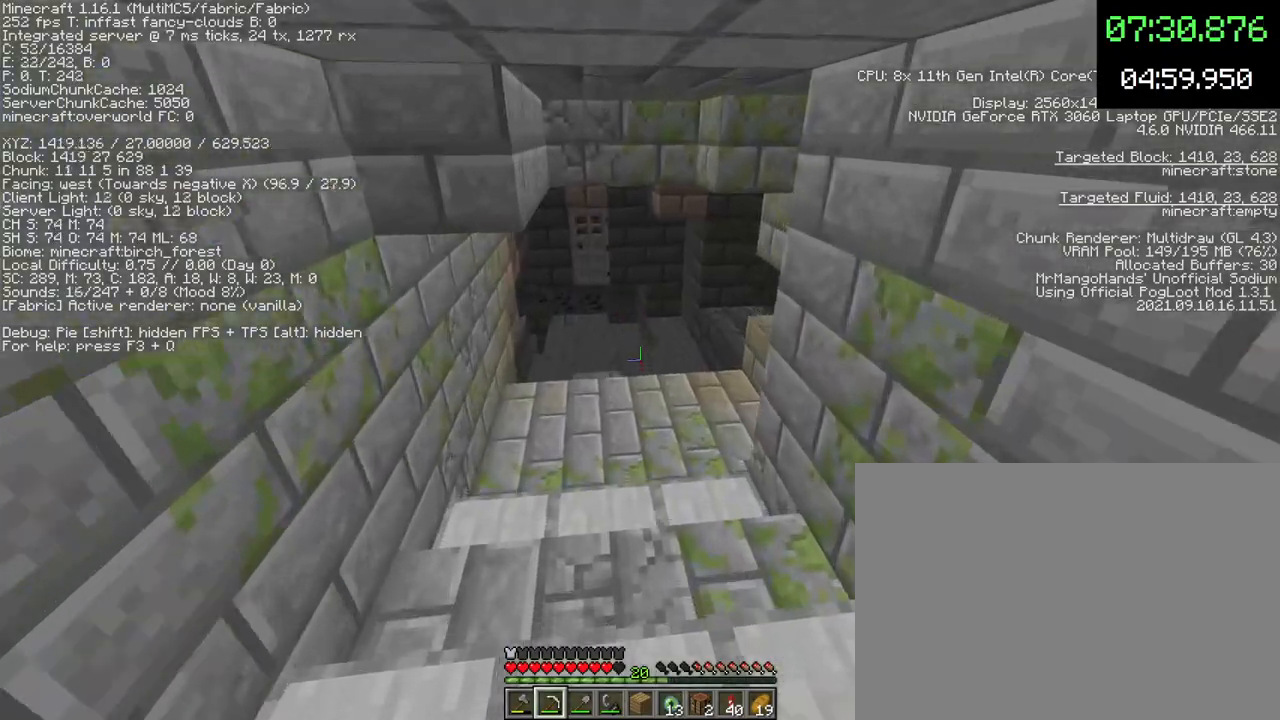
{"keys": ["5", "w"], "mouse": [], "events": [[33, "mouse_left", "up"], [433, "5", "down"]]}
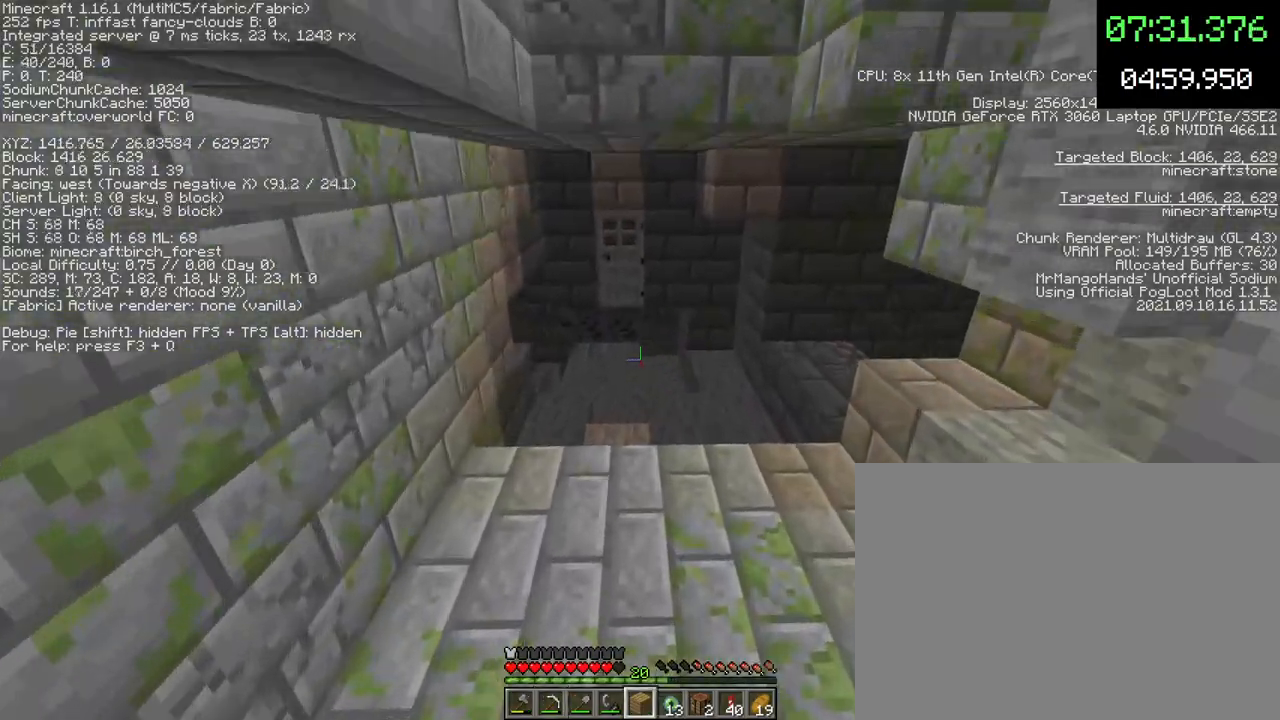
{"keys": ["space", "w"], "mouse": [], "events": [[33, "5", "up"], [433, "space", "down"]]}
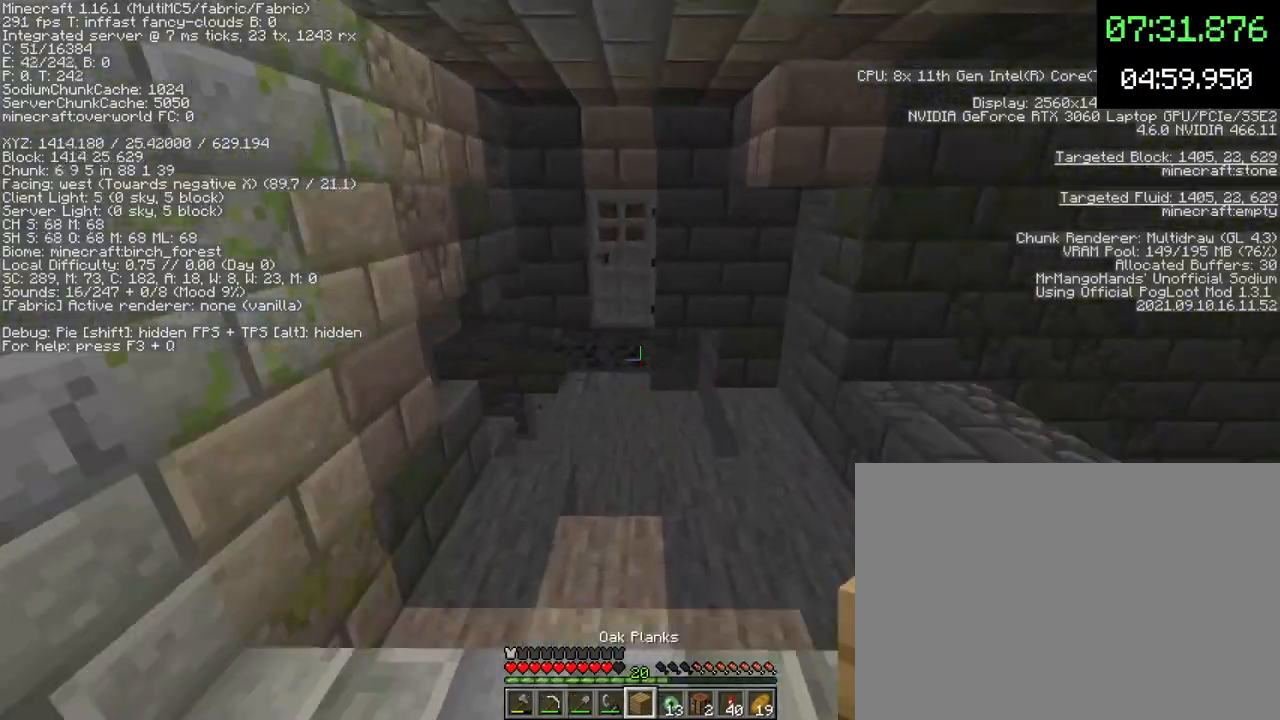
{"keys": ["w"], "mouse": [], "events": [[200, "space", "up"]]}
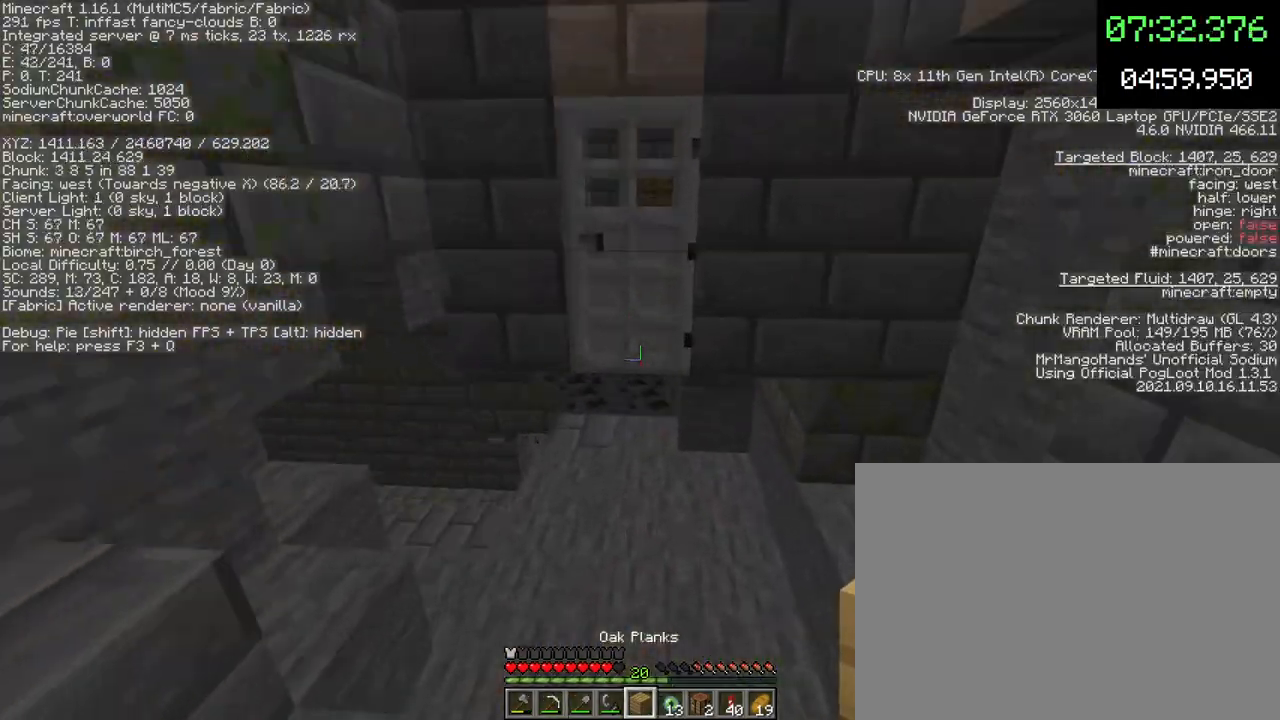
{"keys": ["w"], "mouse": [], "events": []}
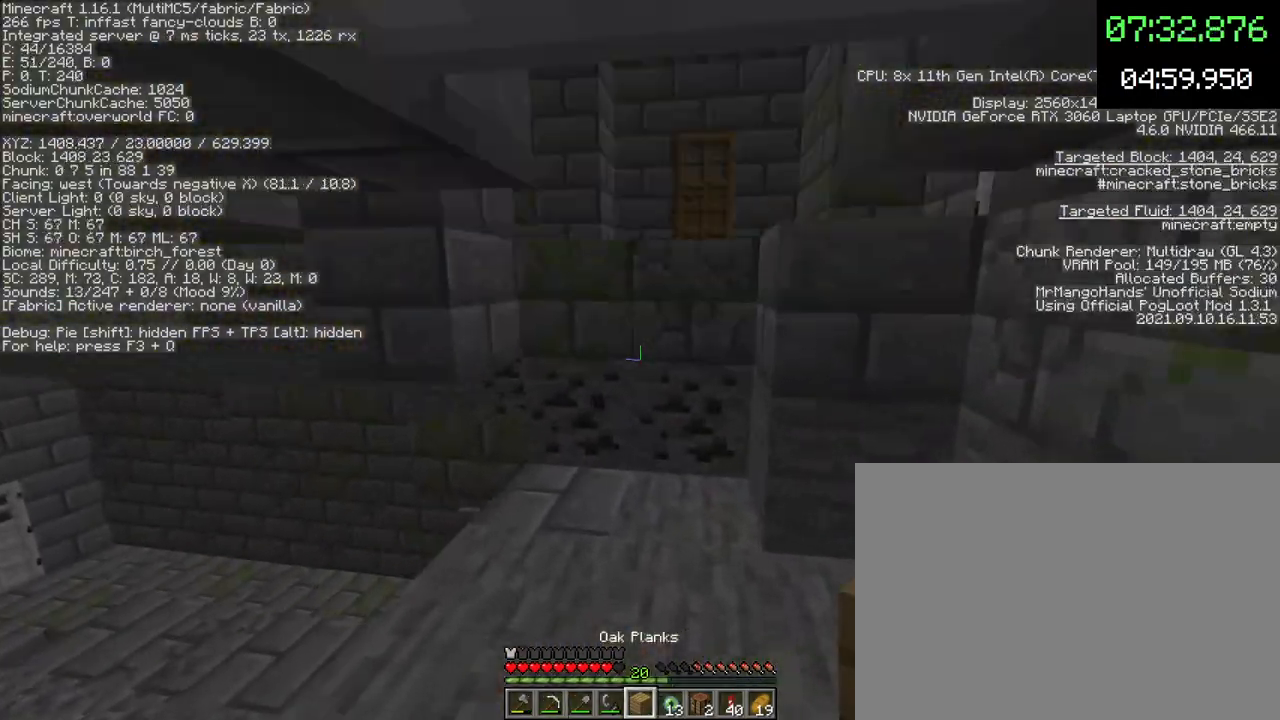
{"keys": ["space", "w"], "mouse": [], "events": [[33, "a", "down"], [133, "a", "up"], [367, "space", "down"]]}
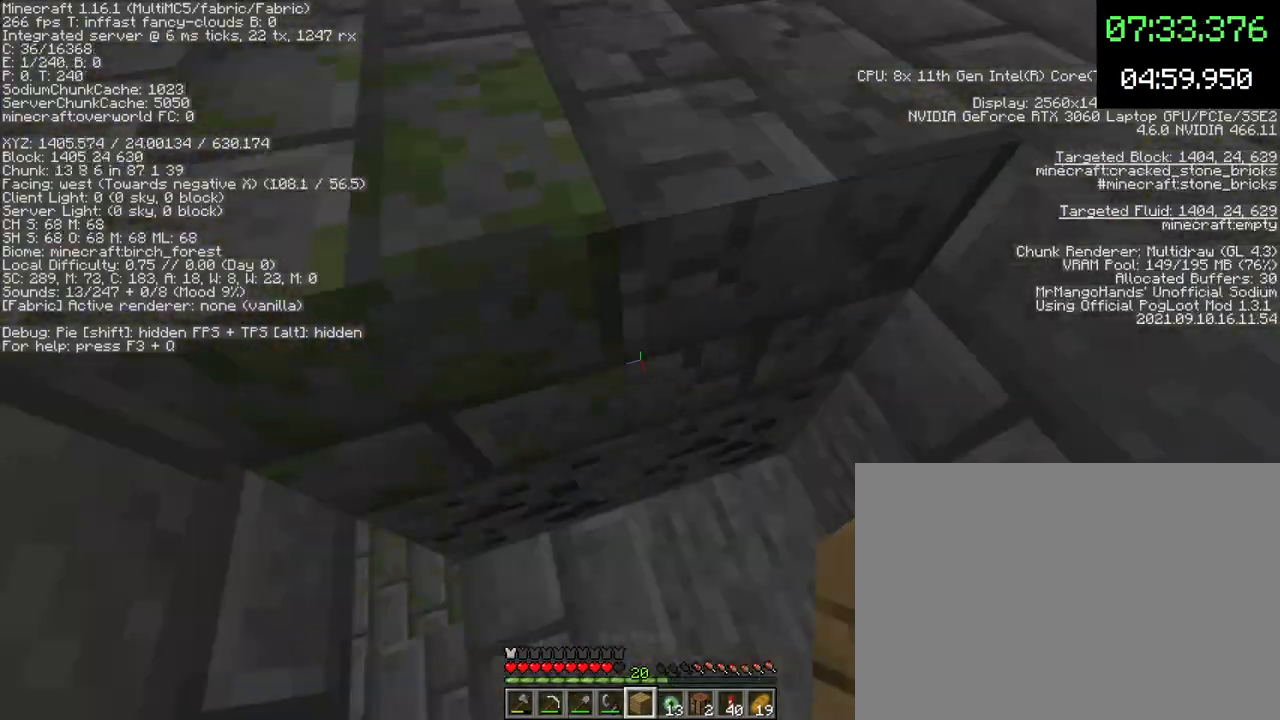
{"keys": ["d", "space", "w"], "mouse": [], "events": [[33, "d", "down"], [133, "mouse_right", "down"], [200, "mouse_right", "up"]]}
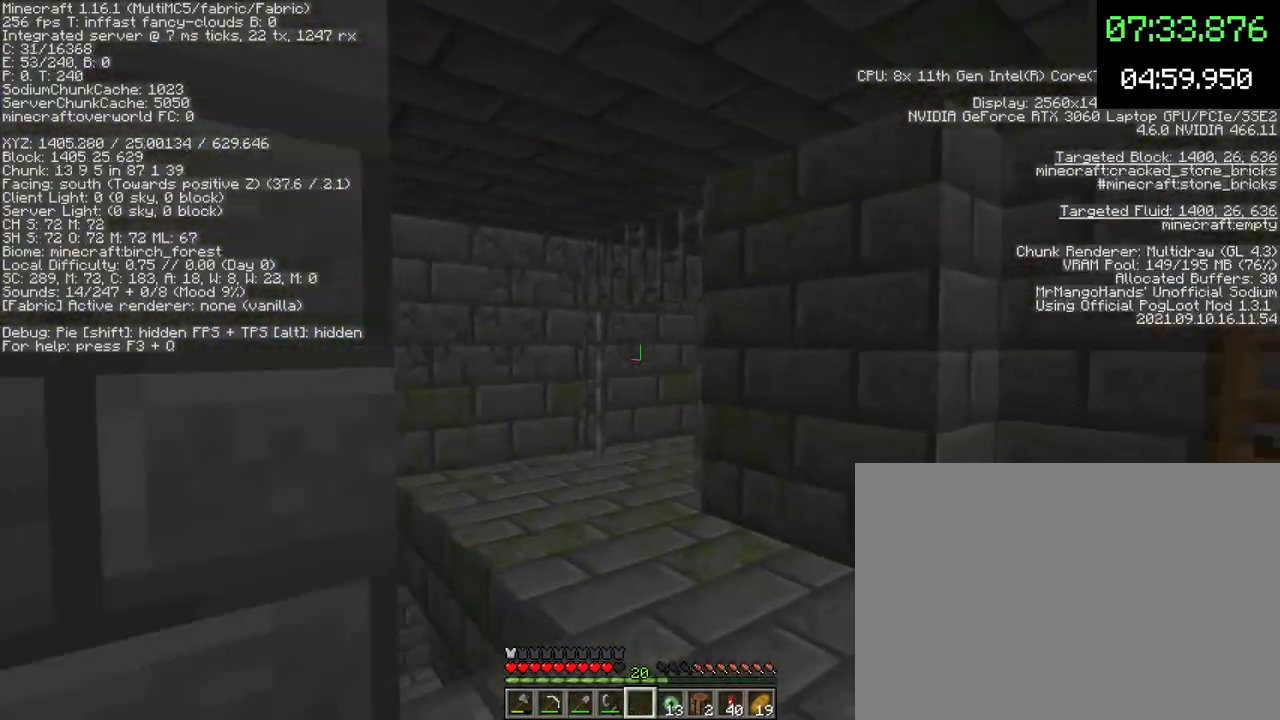
{"keys": ["a", "w"], "mouse": [], "events": [[200, "space", "up"], [300, "d", "up"], [367, "a", "down"]]}
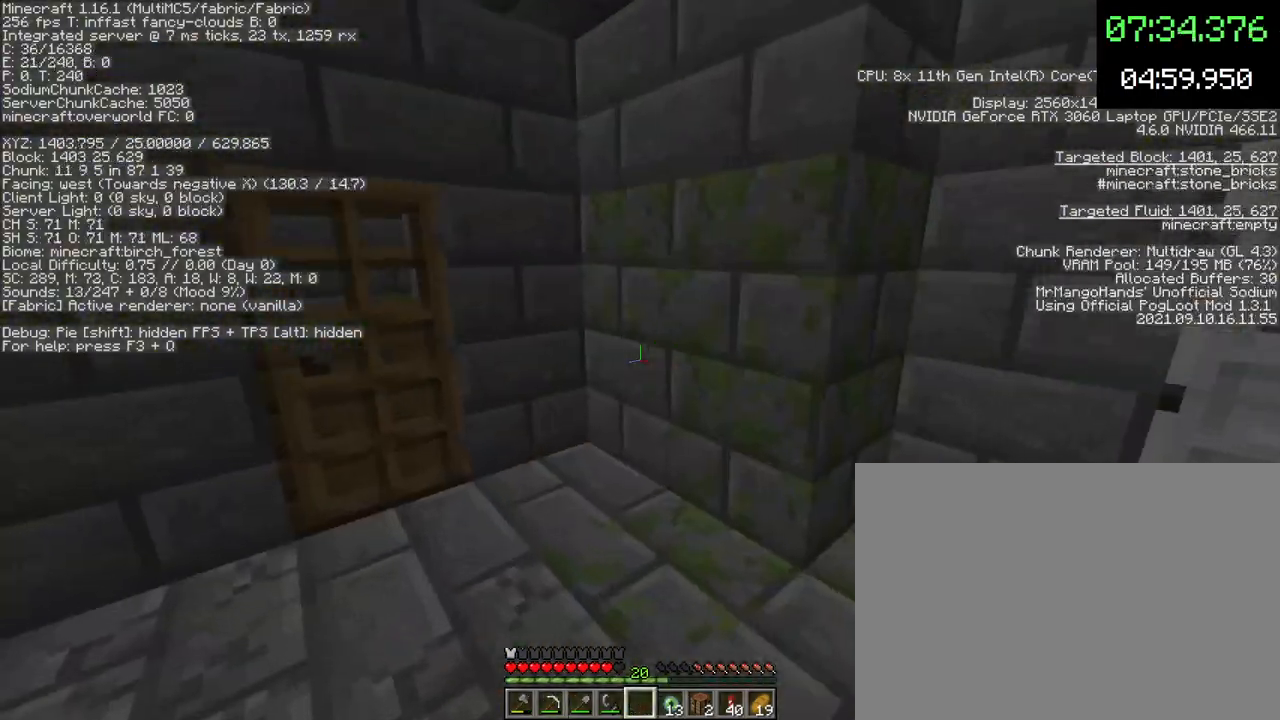
{"keys": ["w"], "mouse": [], "events": [[233, "a", "up"]]}
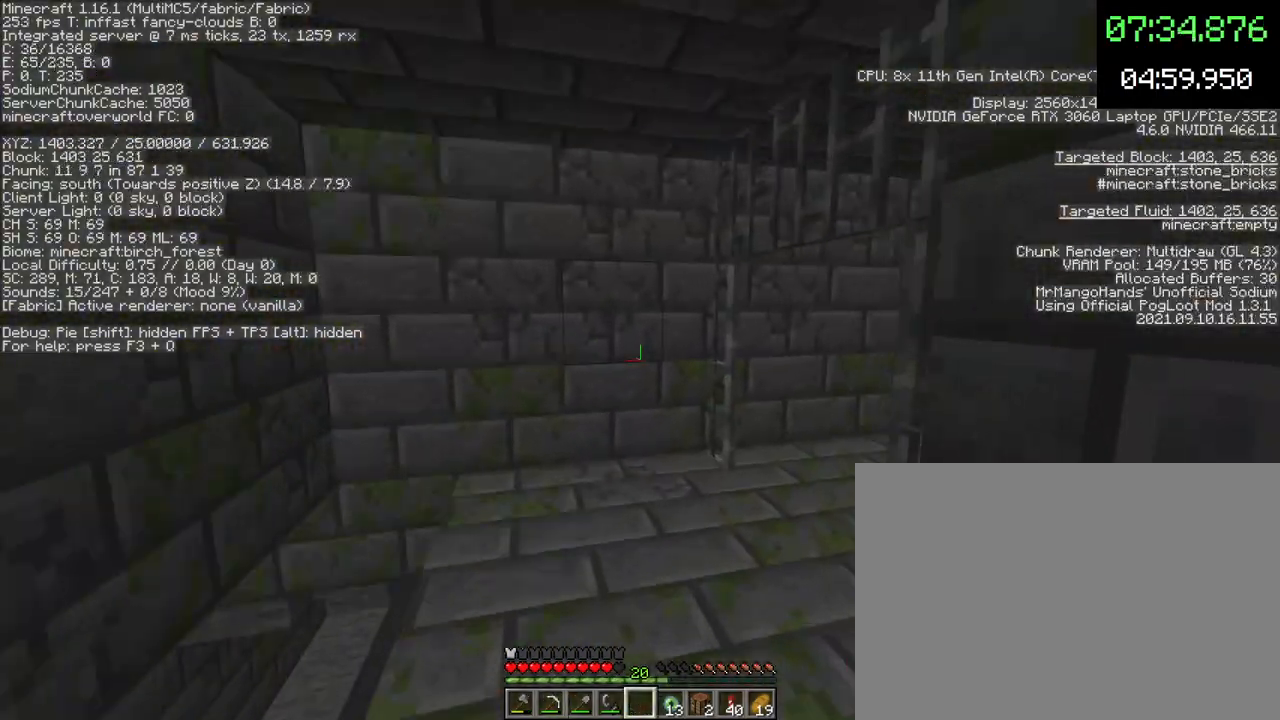
{"keys": ["w"], "mouse": [], "events": [[133, "a", "down"], [400, "a", "up"]]}
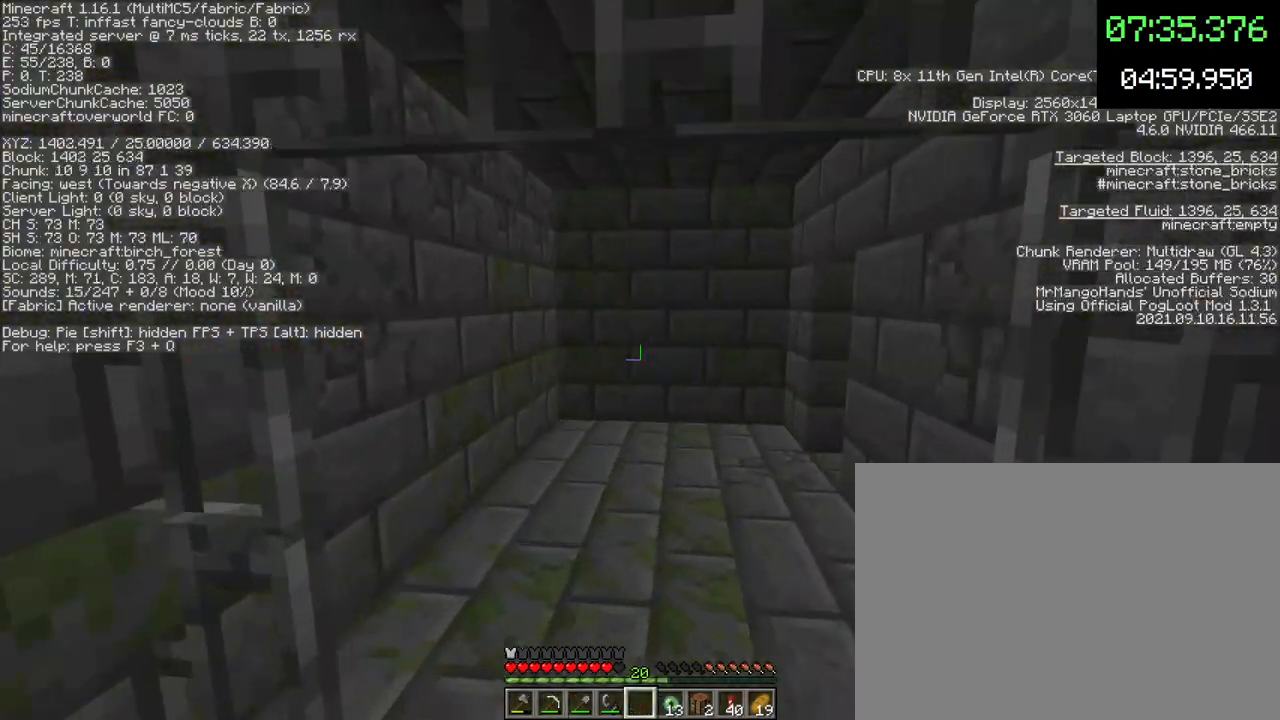
{"keys": ["d", "w"], "mouse": [], "events": [[200, "d", "down"]]}
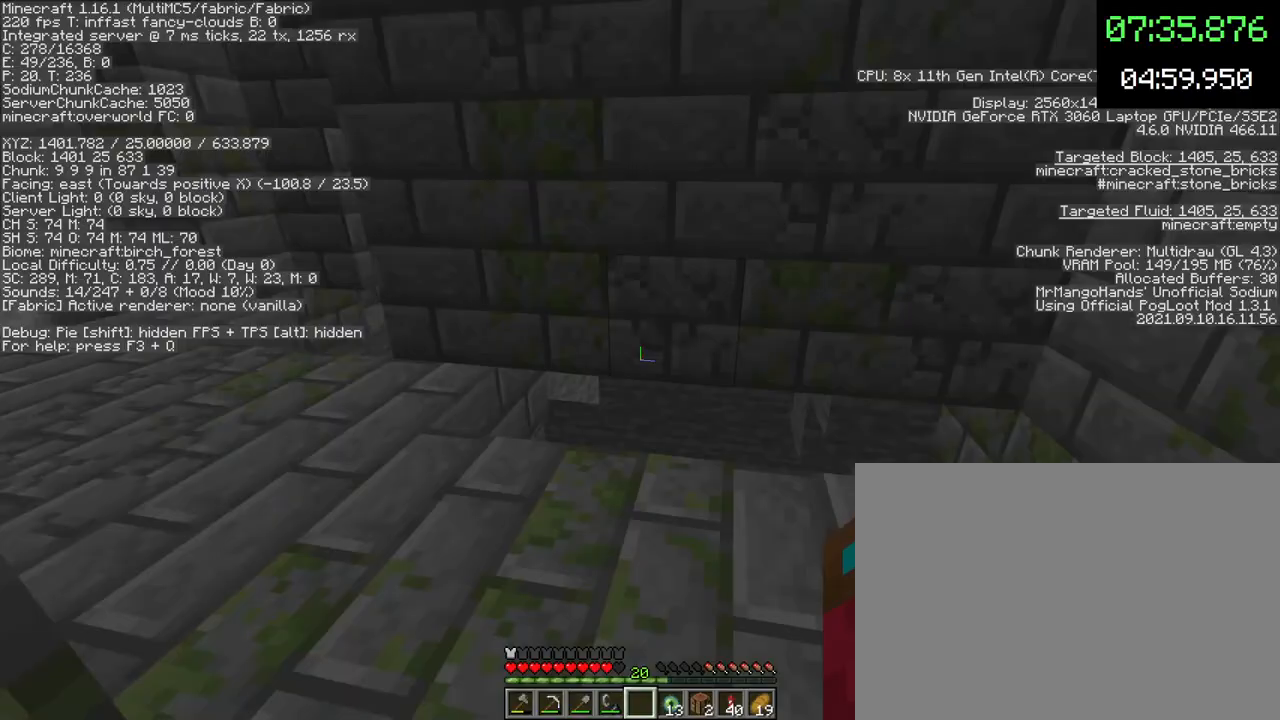
{"keys": ["w"], "mouse": [], "events": [[167, "d", "up"]]}
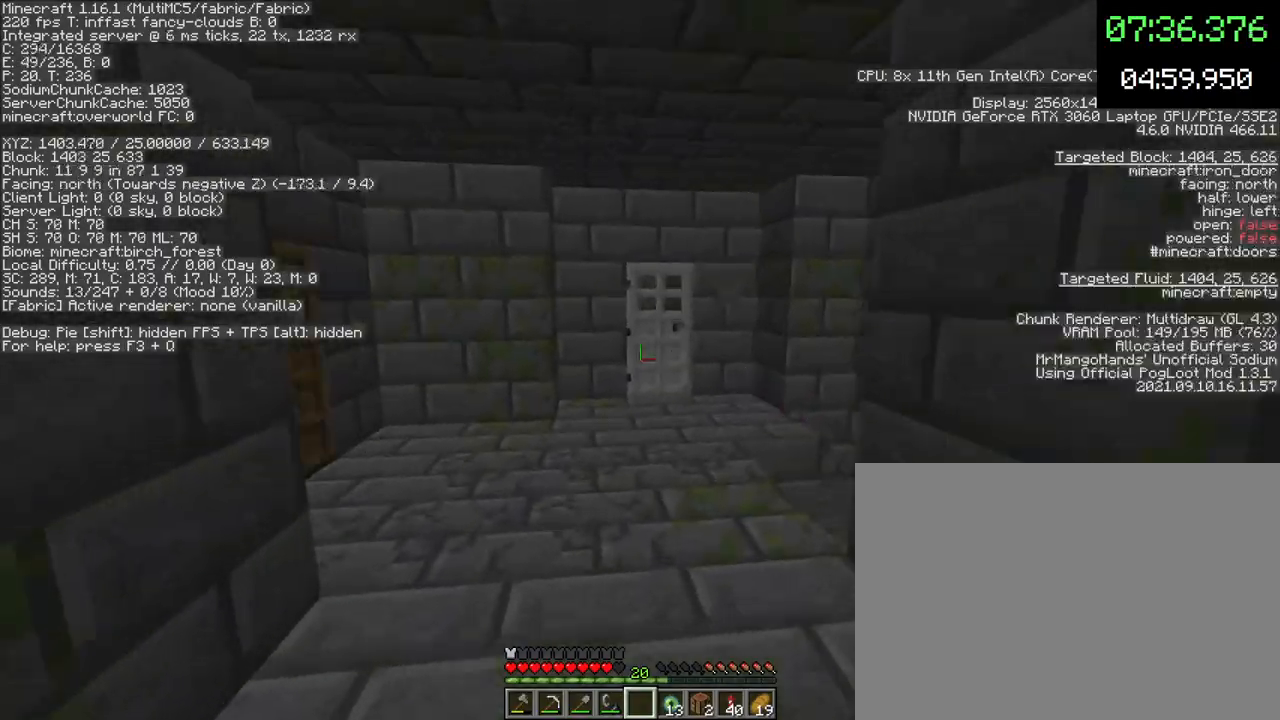
{"keys": ["d", "w"], "mouse": [], "events": [[100, "space", "down"], [233, "d", "down"], [267, "space", "up"]]}
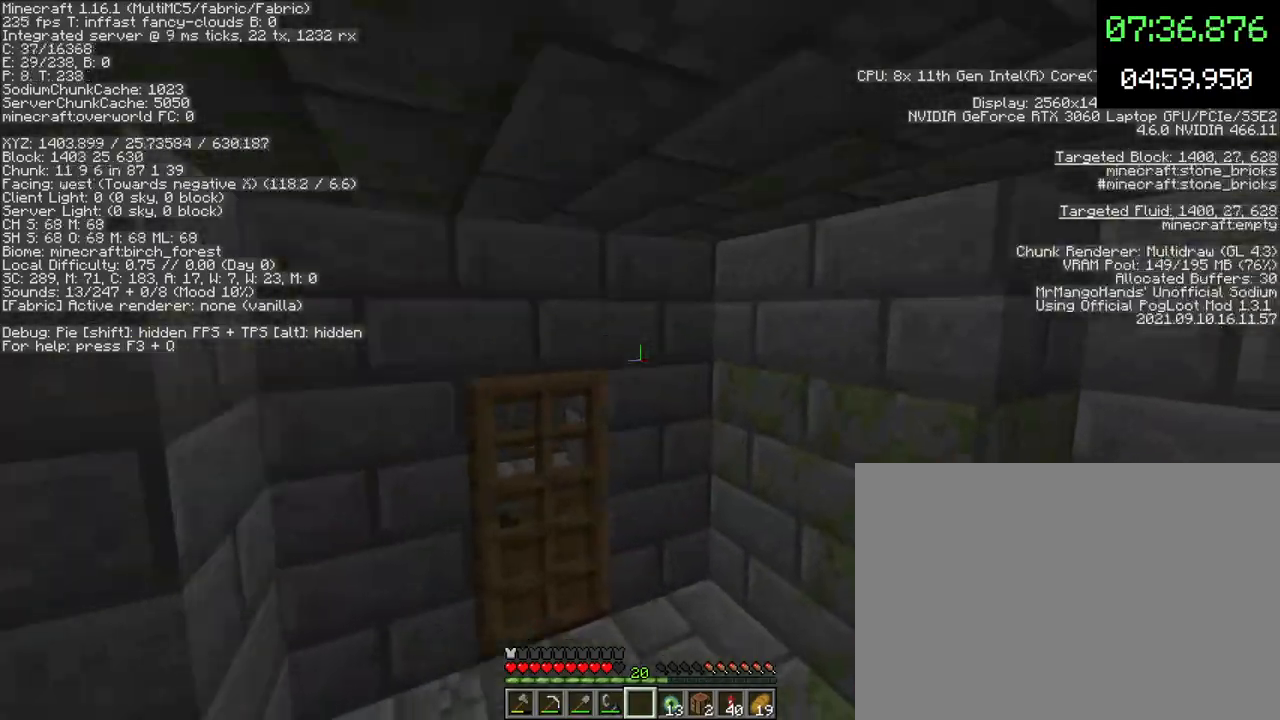
{"keys": ["w"], "mouse": [], "events": [[200, "d", "up"], [400, "mouse_right", "down"], [500, "mouse_right", "up"]]}
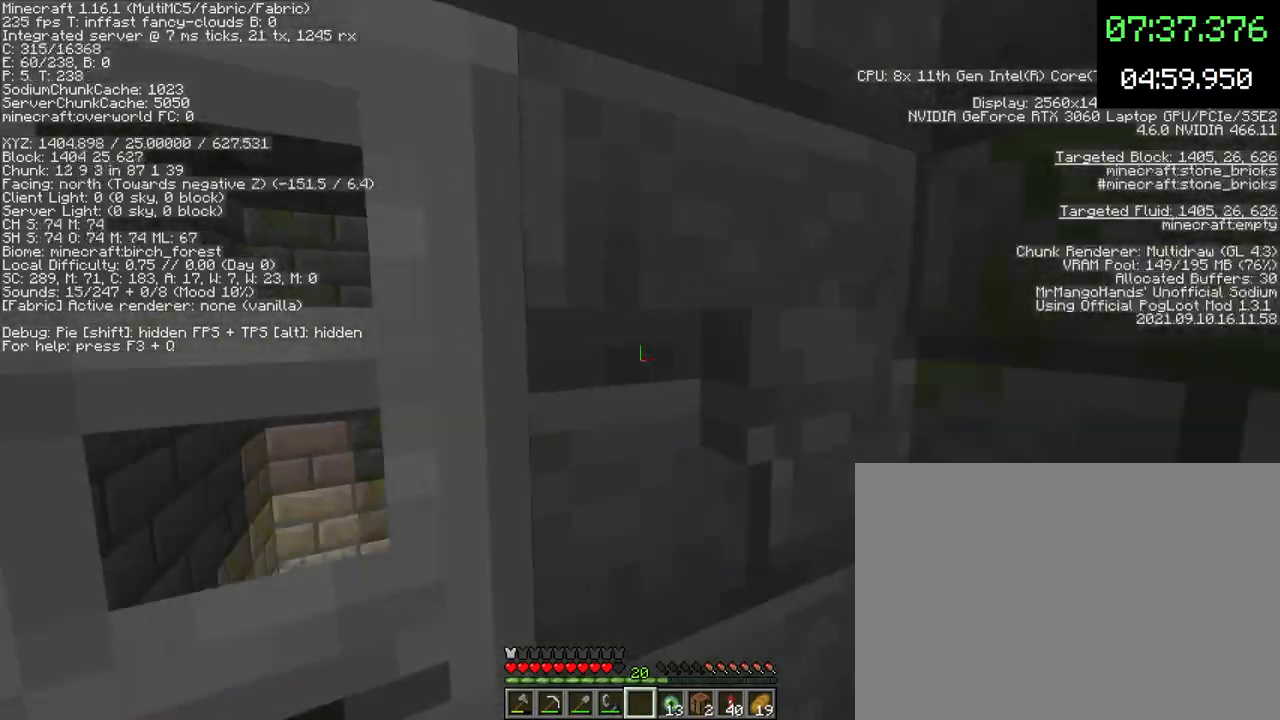
{"keys": ["a", "w"], "mouse": [], "events": [[67, "mouse_right", "down"], [100, "a", "down"], [133, "mouse_right", "up"], [200, "mouse_right", "down"], [300, "mouse_right", "up"]]}
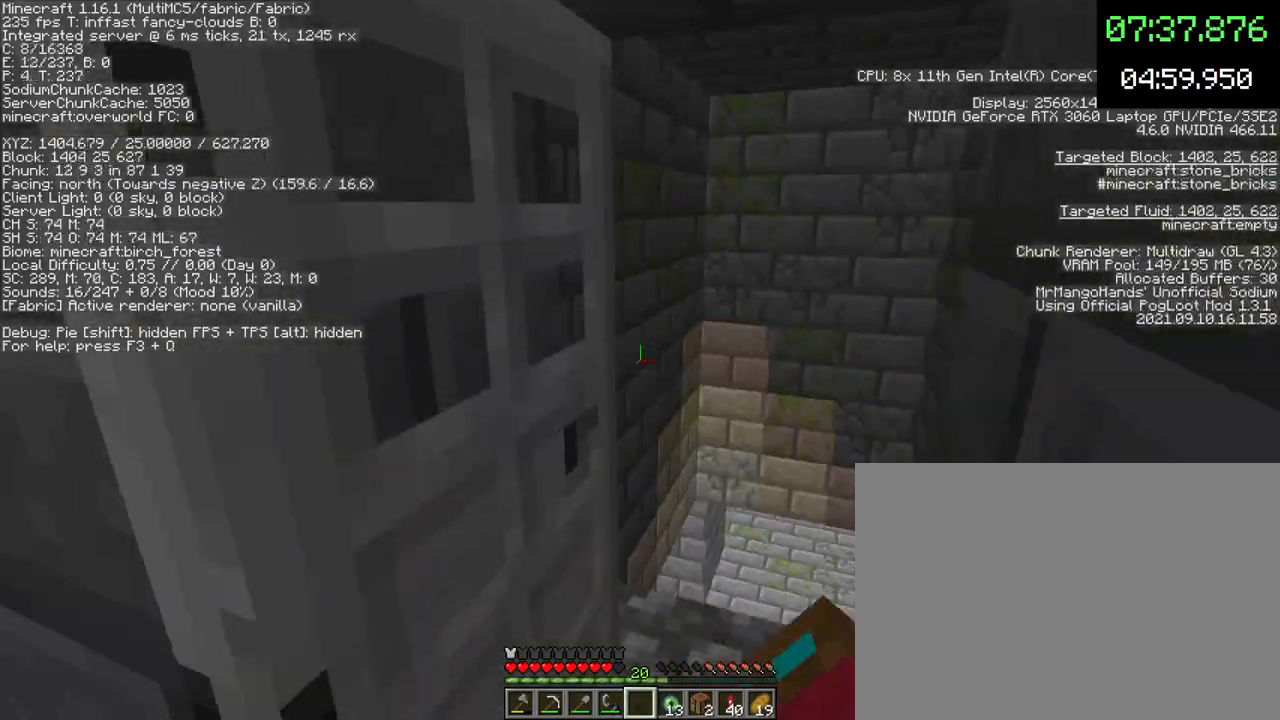
{"keys": ["w"], "mouse": [], "events": [[167, "a", "up"]]}
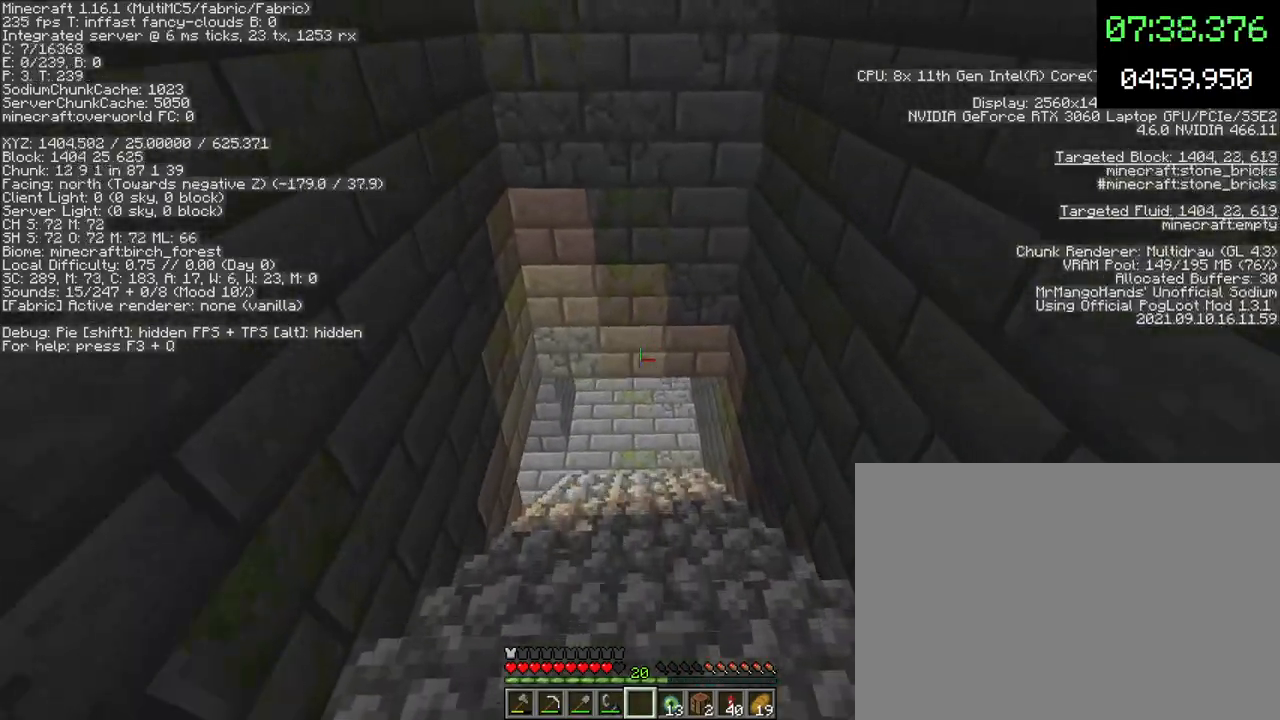
{"keys": ["w"], "mouse": [], "events": []}
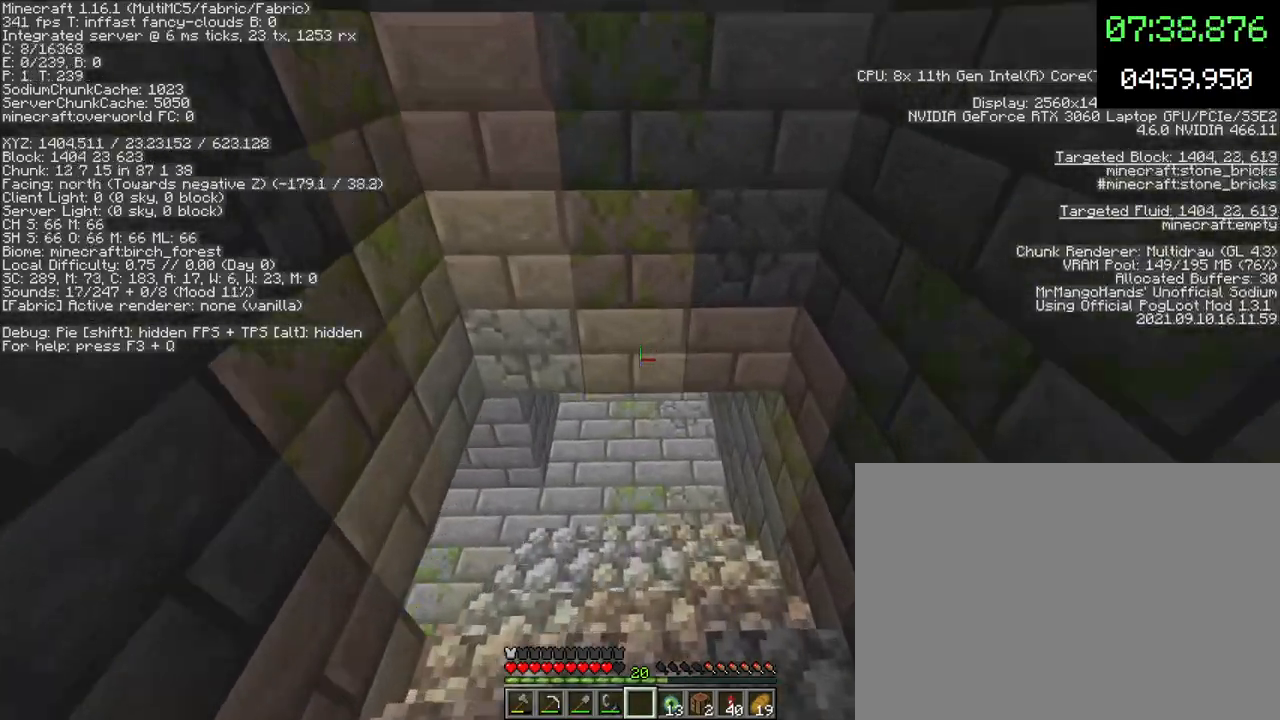
{"keys": ["w"], "mouse": [], "events": []}
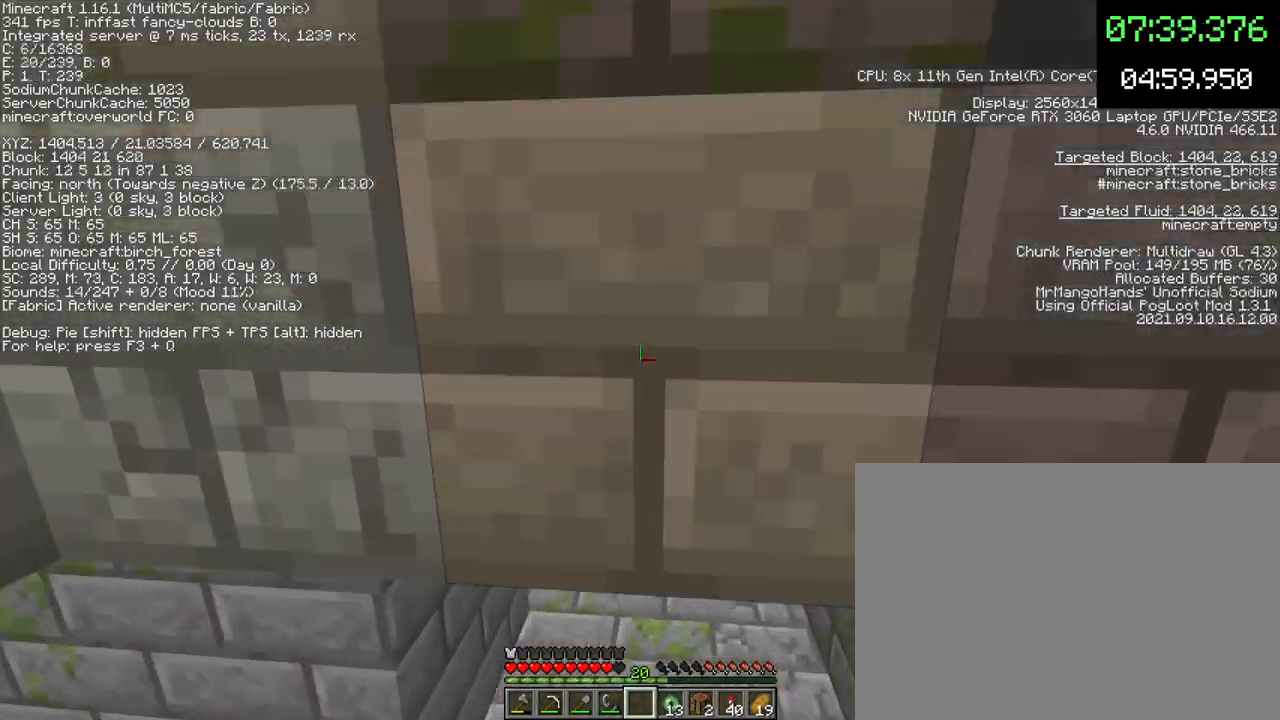
{"keys": ["d", "w"], "mouse": [], "events": [[333, "d", "down"]]}
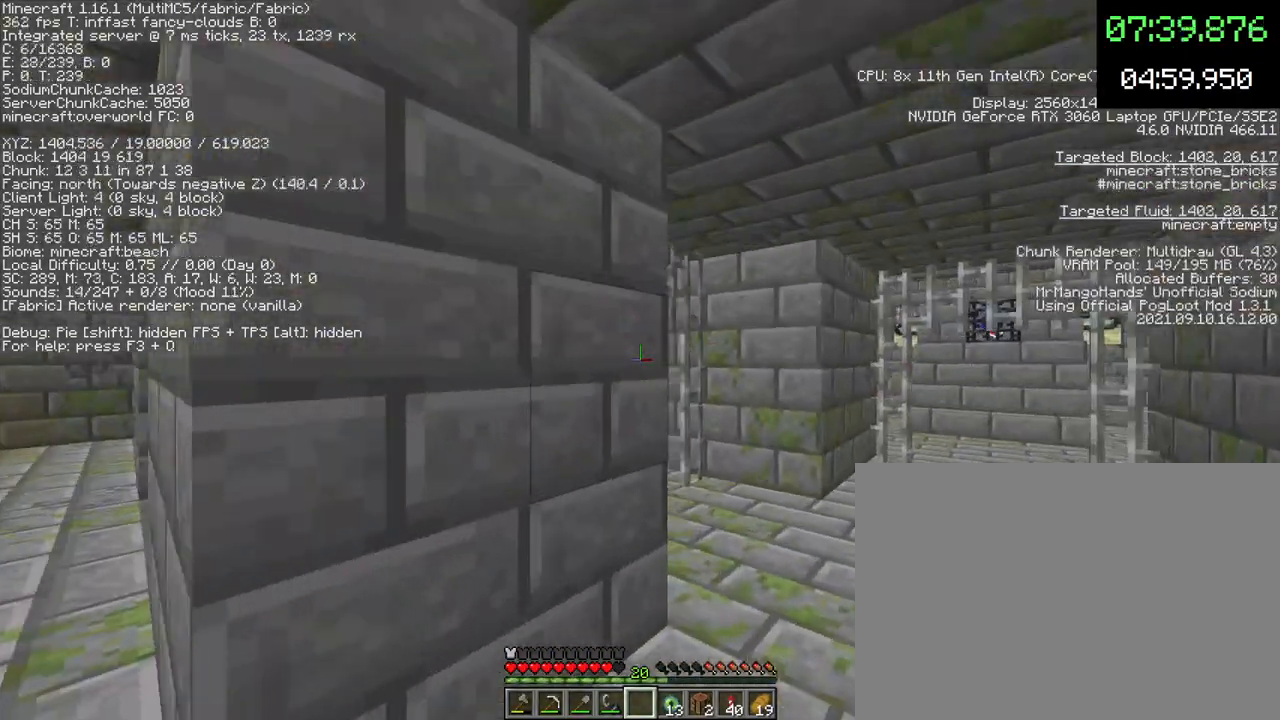
{"keys": ["w"], "mouse": [], "events": [[133, "d", "up"], [333, "space", "down"], [500, "space", "up"]]}
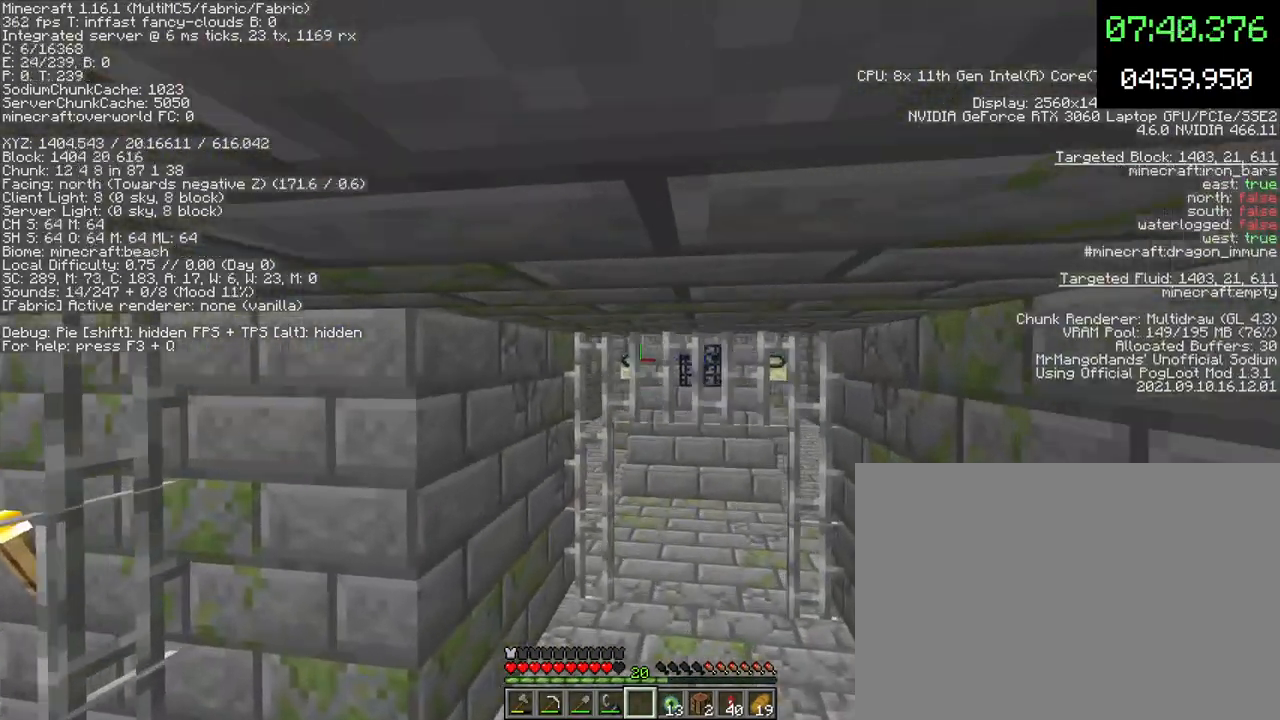
{"keys": ["w"], "mouse": [], "events": [[400, "c", "down"], [467, "c", "up"]]}
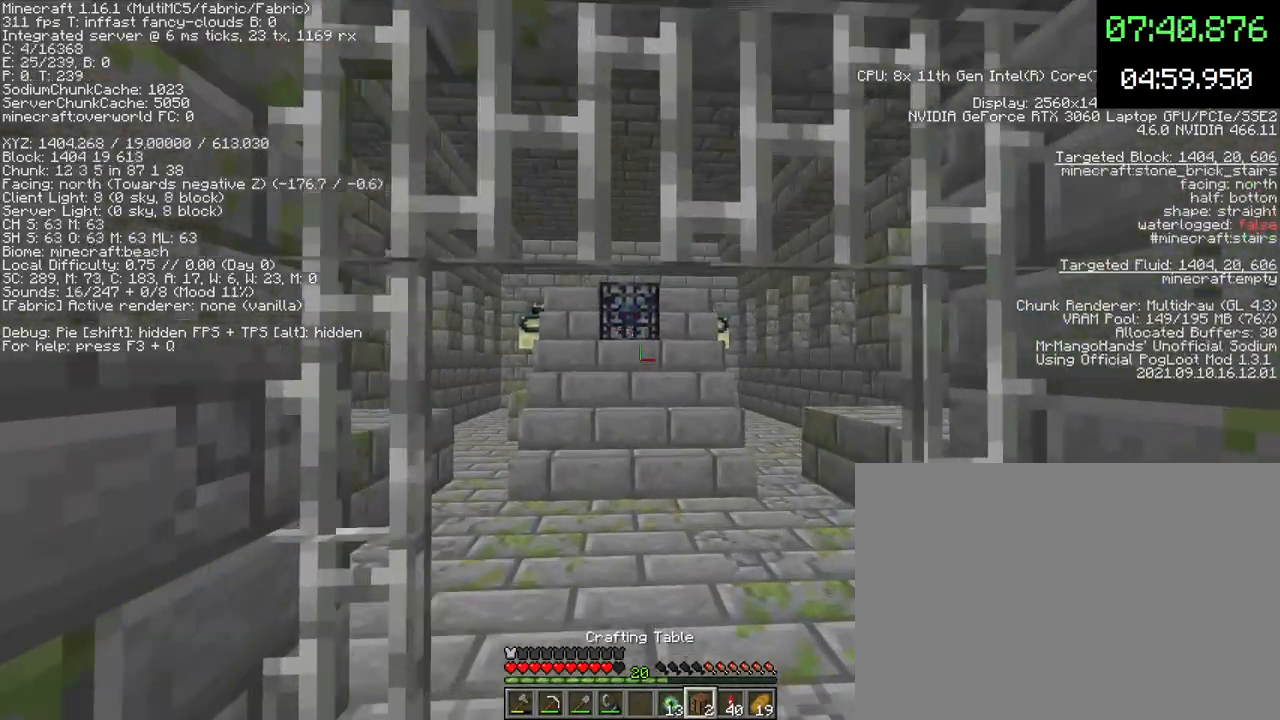
{"keys": ["w"], "mouse": [], "events": []}
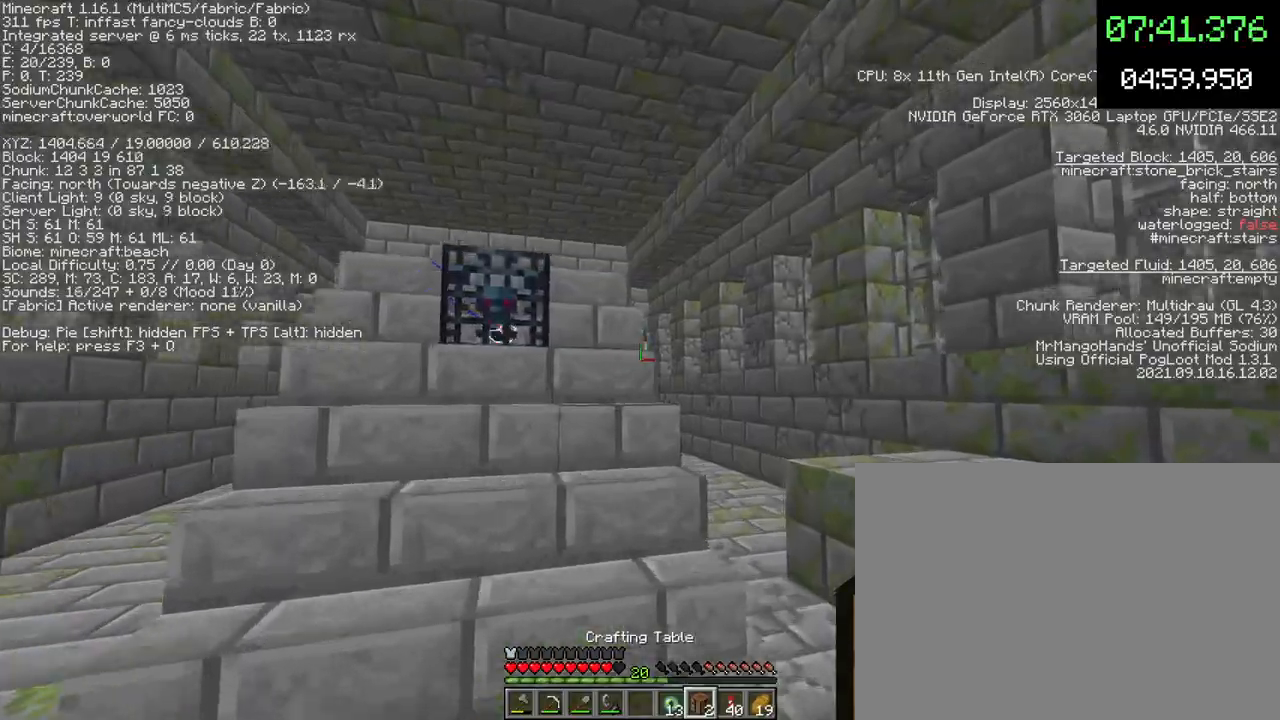
{"keys": ["w"], "mouse": [], "events": []}
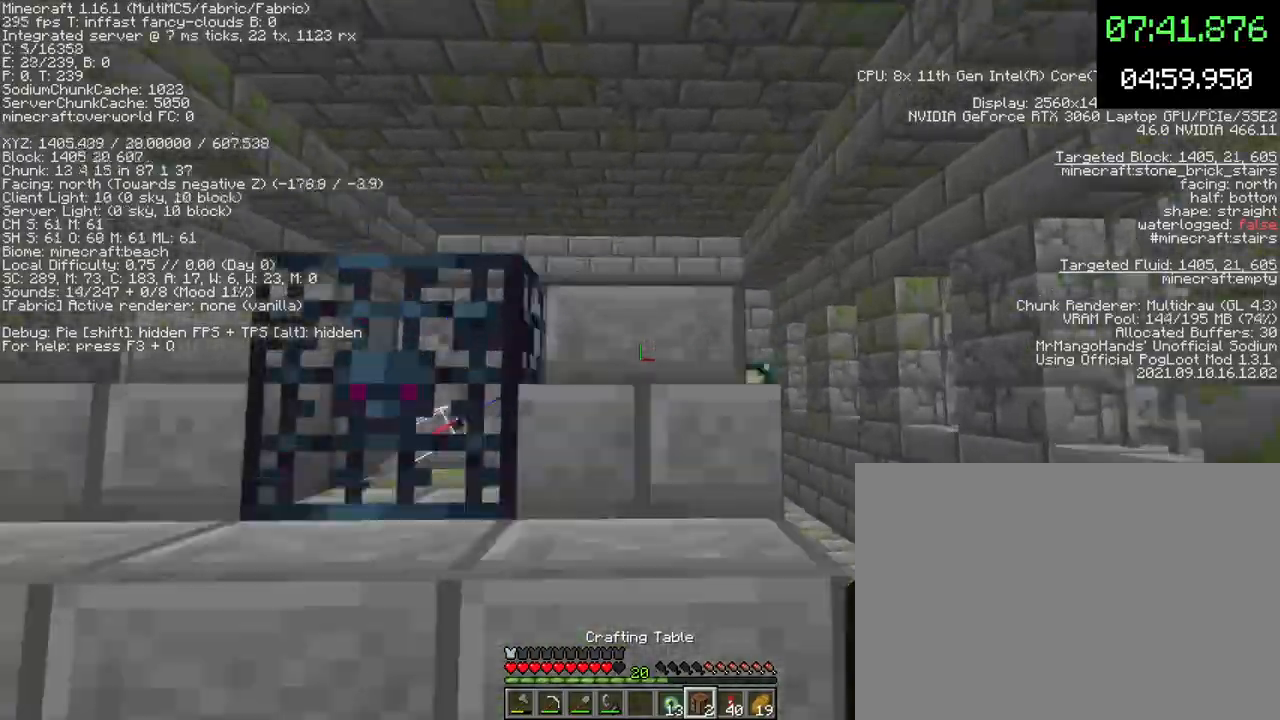
{"keys": ["w"], "mouse": [], "events": []}
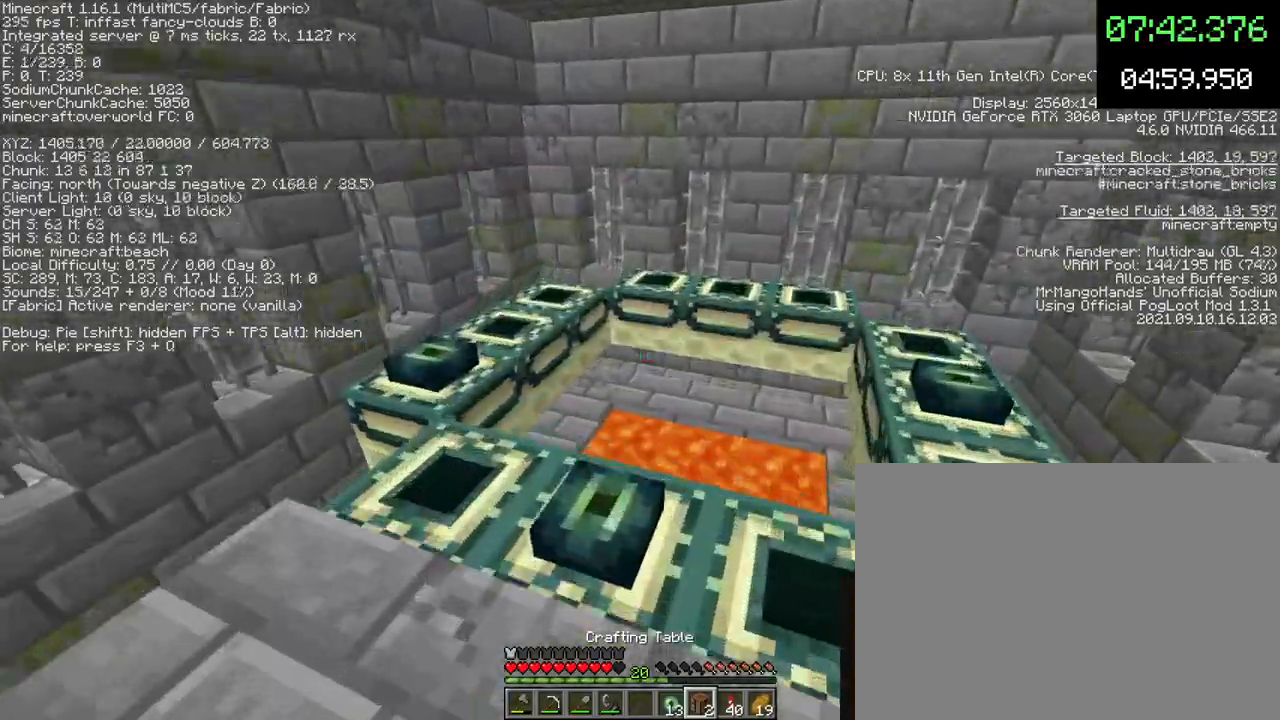
{"keys": ["w"], "mouse": [], "events": []}
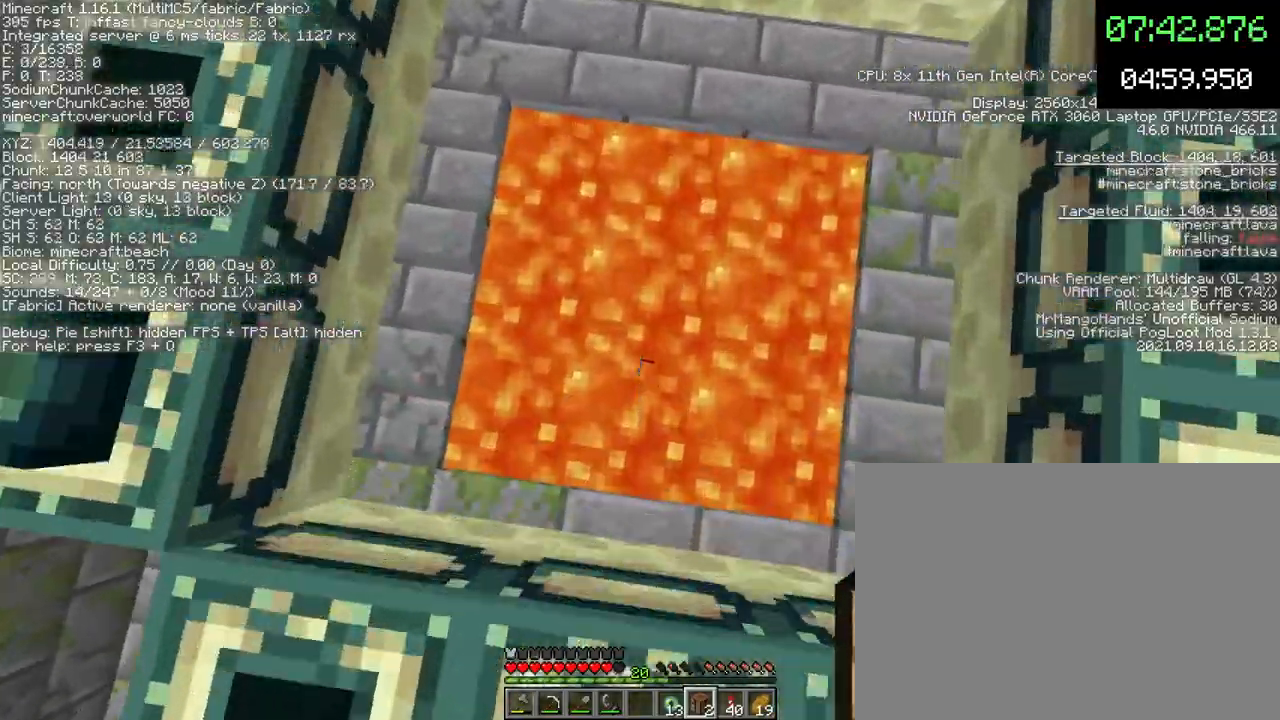
{"keys": [], "mouse": ["right"], "events": [[67, "w", "up"], [167, "mouse_right", "down"], [233, "mouse_right", "up"], [300, "x", "down"], [367, "x", "up"], [500, "mouse_right", "down"]]}
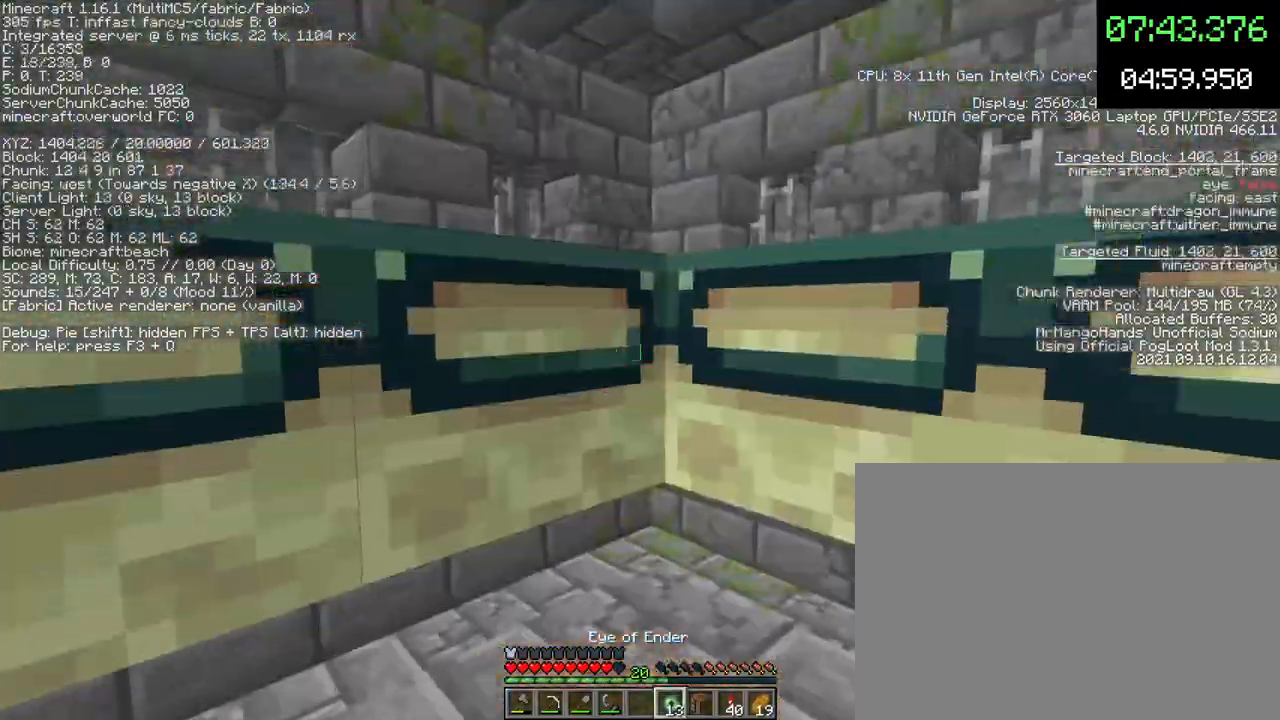
{"keys": [], "mouse": ["right"], "events": [[67, "mouse_right", "up"], [133, "mouse_right", "down"], [200, "mouse_right", "up"], [267, "mouse_right", "down"], [367, "mouse_right", "up"], [433, "mouse_right", "down"]]}